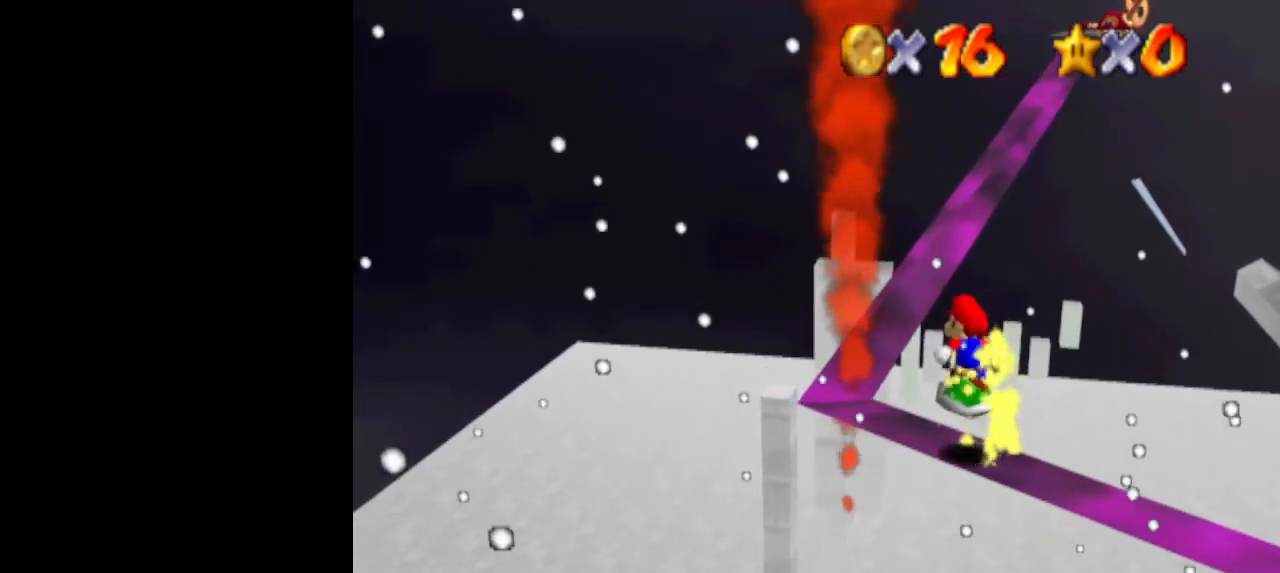
Gameplay with a controller (Nintendo layout); each line is a JSON object with the inputs held at the frame after it. "events" lists button and stick changes between this image and that frame as [ms after this image, input, new state], when the widget could be followed in between. Not read: L3 R3.
{"buttons": [], "left_stick": "center", "events": [[133, "A", "down"], [200, "A", "up"], [367, "left_stick", "left"], [467, "left_stick", "center"]]}
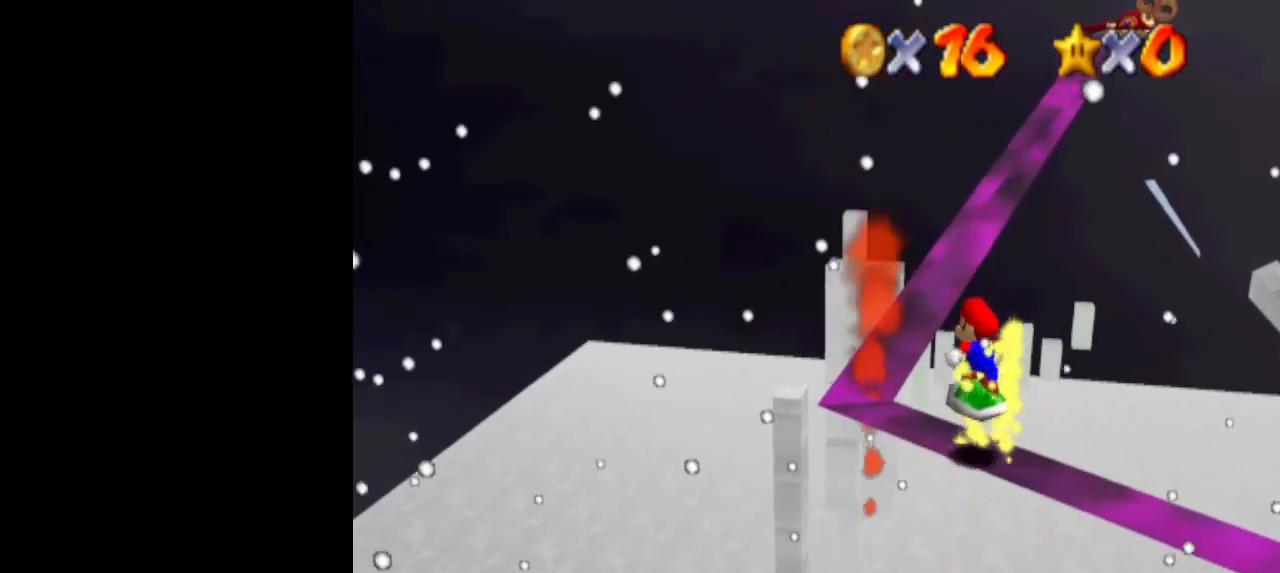
{"buttons": ["A"], "left_stick": "up", "events": [[67, "left_stick", "up-left"], [333, "left_stick", "up"], [500, "A", "down"]]}
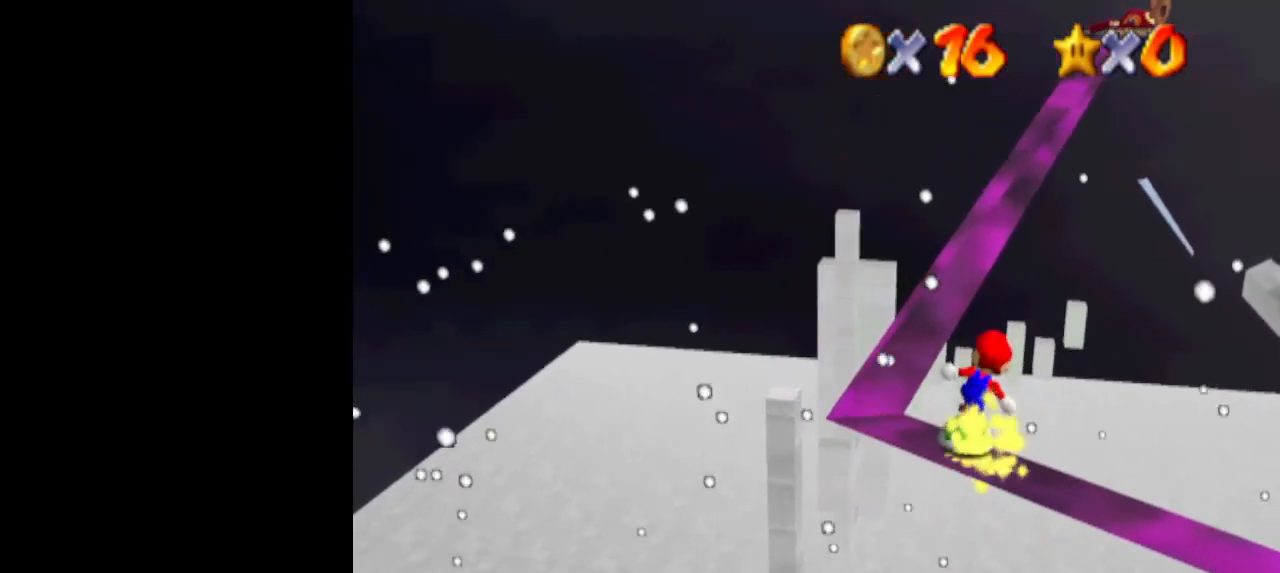
{"buttons": ["A"], "left_stick": "center", "events": [[267, "left_stick", "left"], [333, "left_stick", "down-left"], [467, "left_stick", "center"]]}
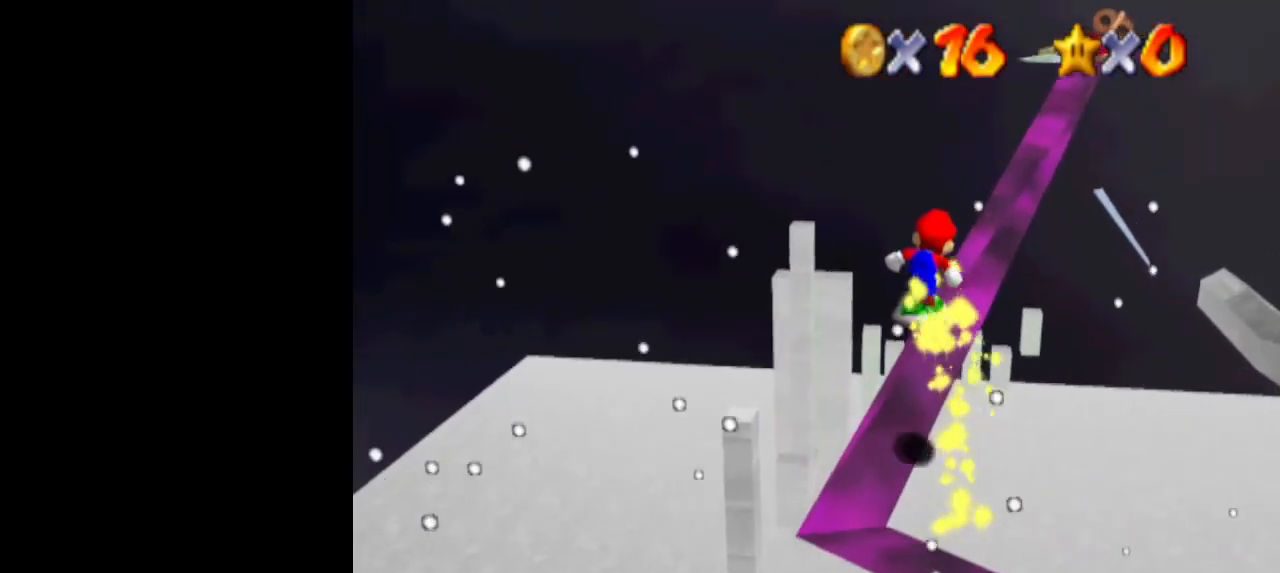
{"buttons": ["A"], "left_stick": "center", "events": [[67, "left_stick", "left"], [167, "left_stick", "up"], [200, "A", "up"], [267, "left_stick", "up-right"], [367, "A", "down"], [367, "left_stick", "up"], [467, "left_stick", "center"]]}
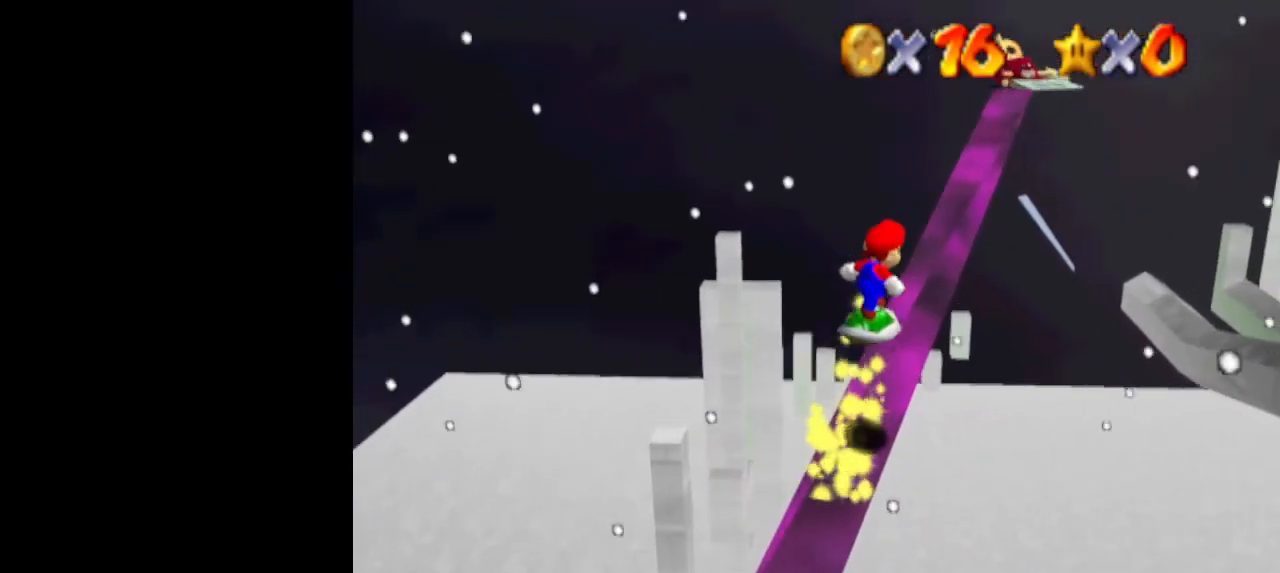
{"buttons": [], "left_stick": "center", "events": [[33, "left_stick", "down-left"], [267, "left_stick", "center"], [400, "DPAD_UP", "down"], [500, "A", "up"], [500, "DPAD_UP", "up"]]}
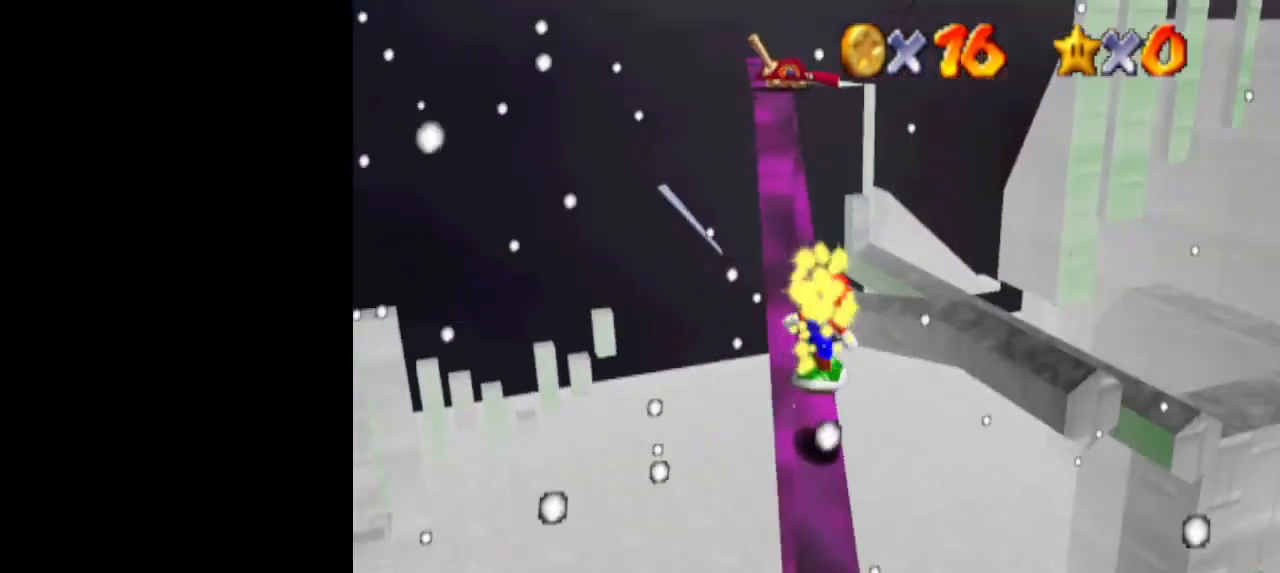
{"buttons": ["A"], "left_stick": "up", "events": [[133, "left_stick", "up-left"], [233, "A", "down"], [367, "left_stick", "center"], [467, "left_stick", "up"]]}
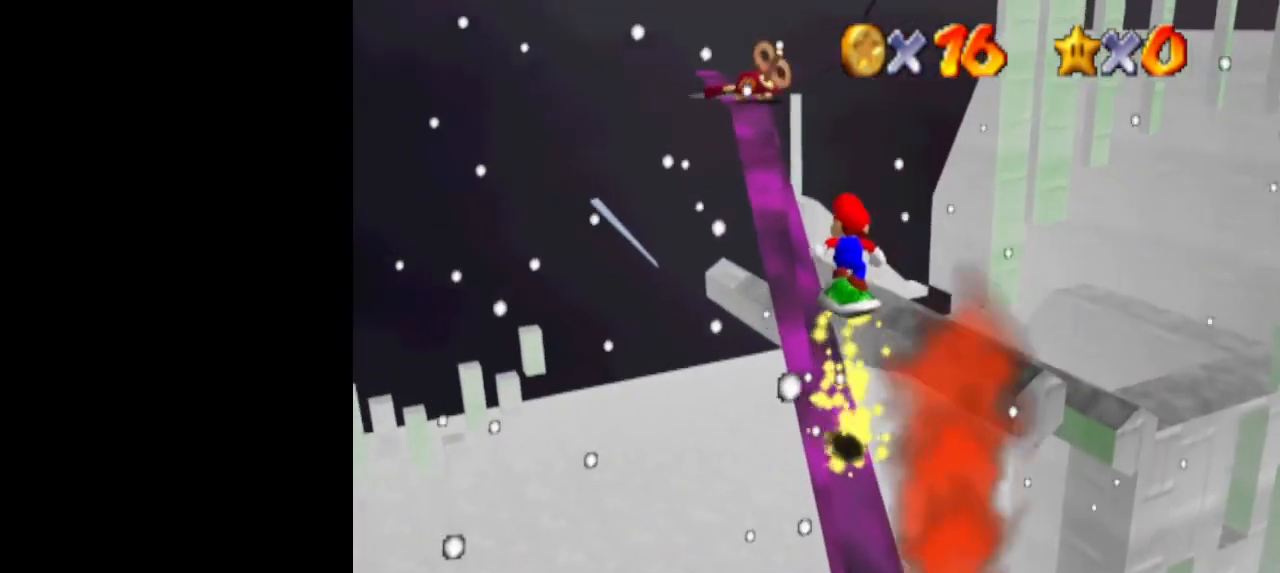
{"buttons": ["DPAD_RIGHT"], "left_stick": "center", "events": [[33, "left_stick", "center"], [200, "left_stick", "up-left"], [300, "left_stick", "center"], [333, "A", "up"], [500, "DPAD_RIGHT", "down"]]}
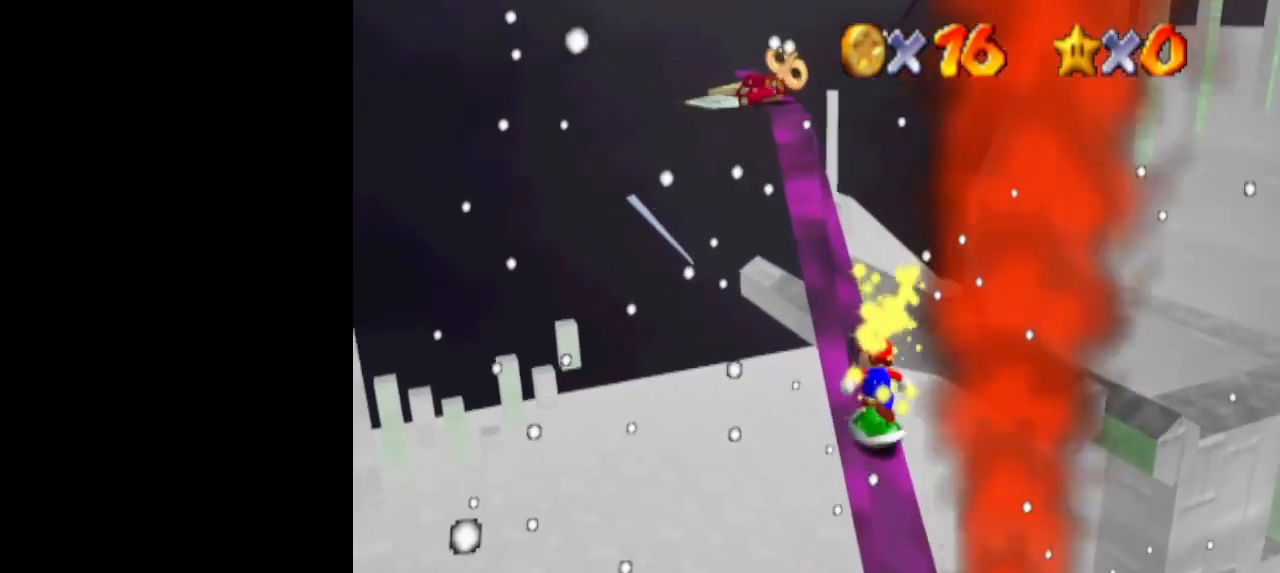
{"buttons": ["A", "DPAD_RIGHT"], "left_stick": "center", "events": [[67, "A", "down"]]}
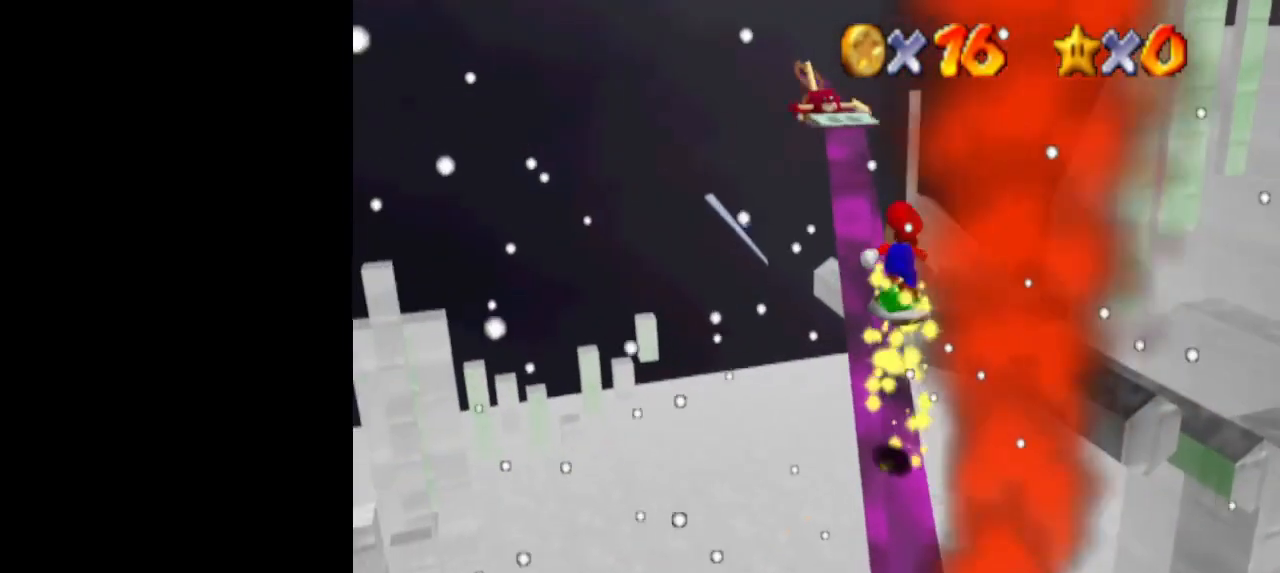
{"buttons": ["DPAD_RIGHT"], "left_stick": "center", "events": [[67, "A", "up"], [367, "A", "down"], [433, "A", "up"]]}
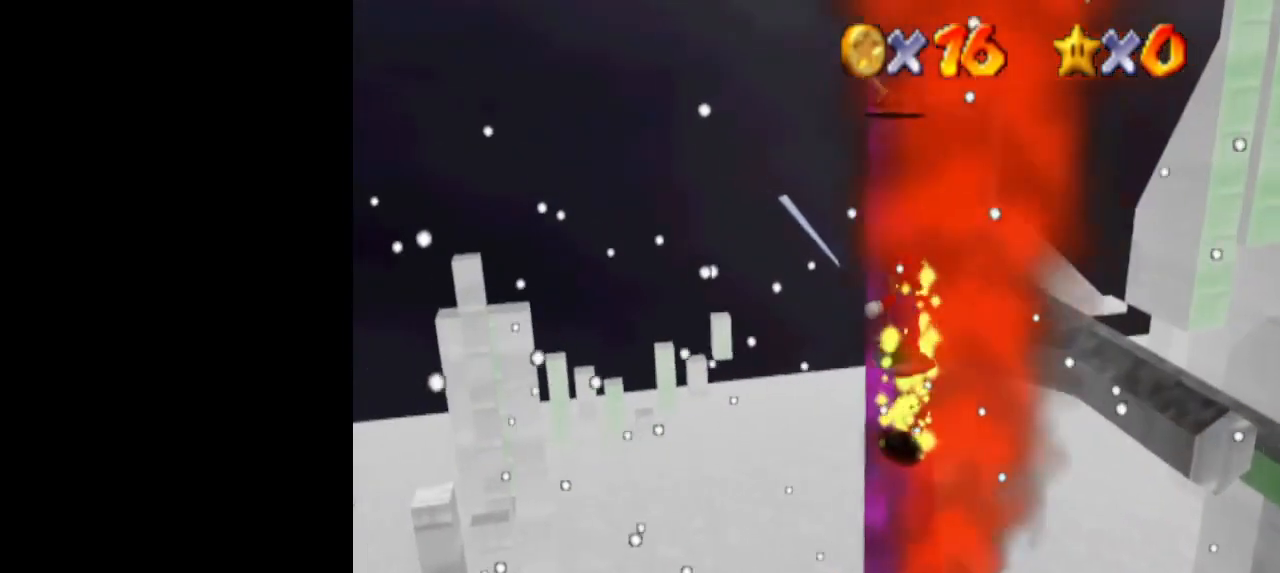
{"buttons": ["A"], "left_stick": "center", "events": [[233, "DPAD_RIGHT", "up"], [400, "left_stick", "up"], [467, "A", "down"], [500, "left_stick", "center"]]}
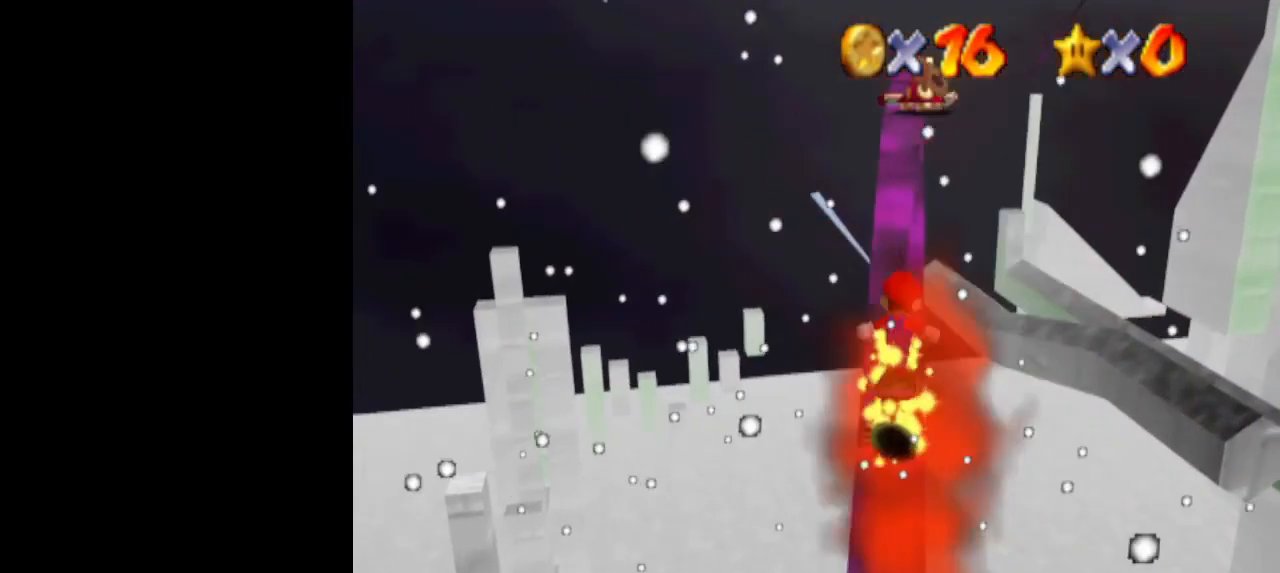
{"buttons": [], "left_stick": "up", "events": [[33, "A", "up"], [233, "left_stick", "up"], [333, "left_stick", "center"], [433, "left_stick", "up"]]}
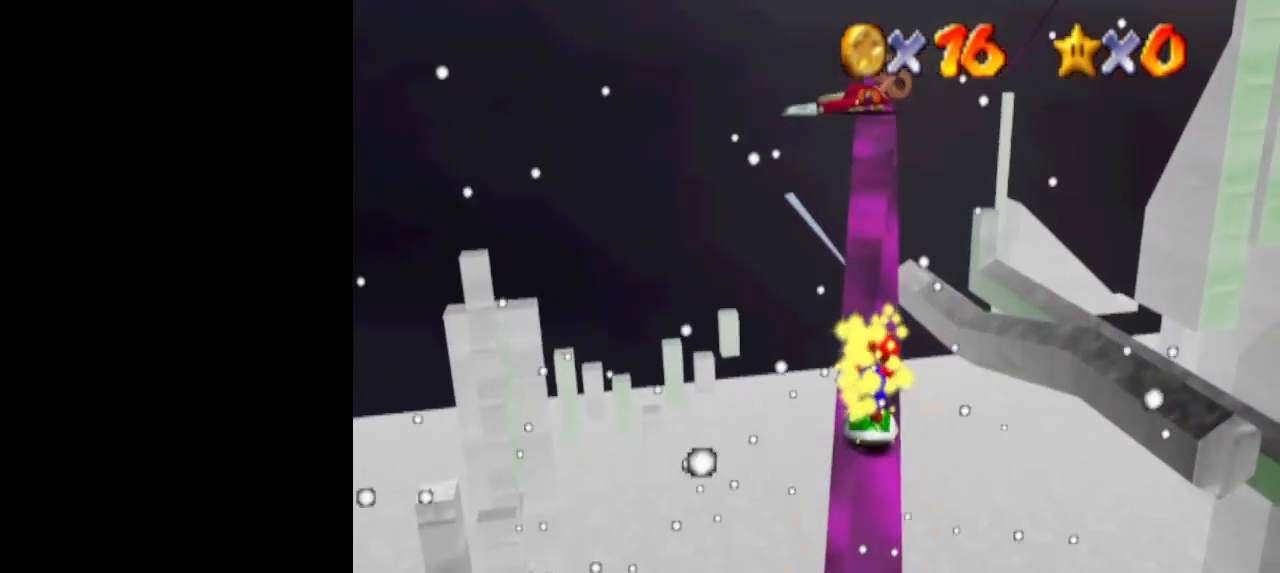
{"buttons": [], "left_stick": "center", "events": [[67, "A", "down"], [133, "A", "up"], [400, "left_stick", "center"]]}
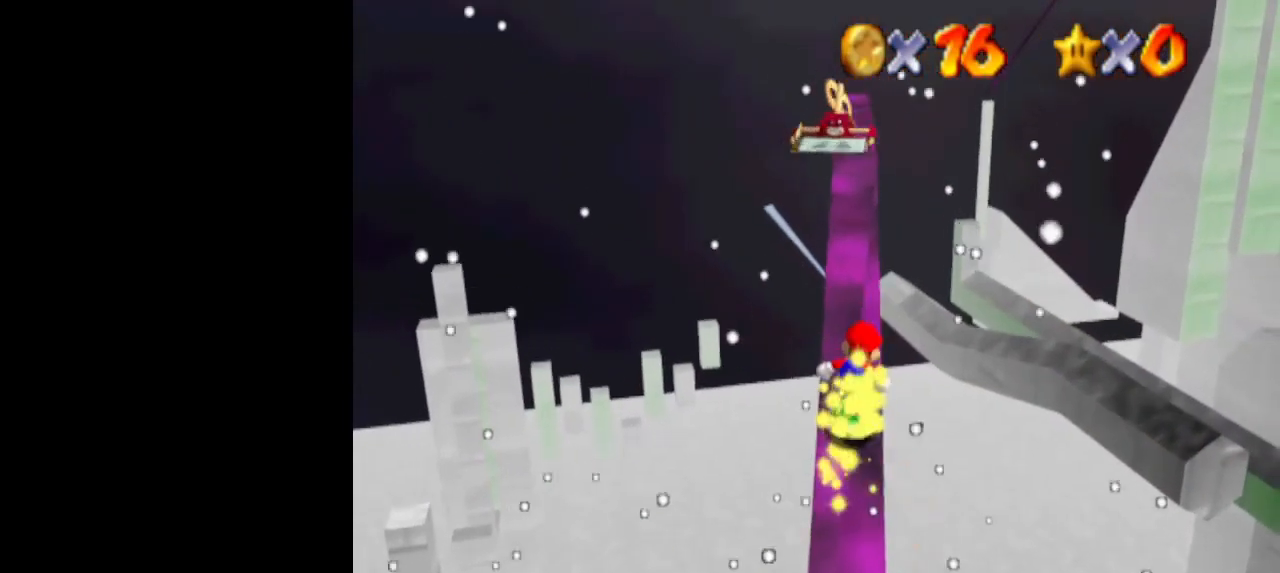
{"buttons": [], "left_stick": "center", "events": [[33, "A", "down"], [67, "left_stick", "down"], [133, "A", "up"], [267, "left_stick", "center"]]}
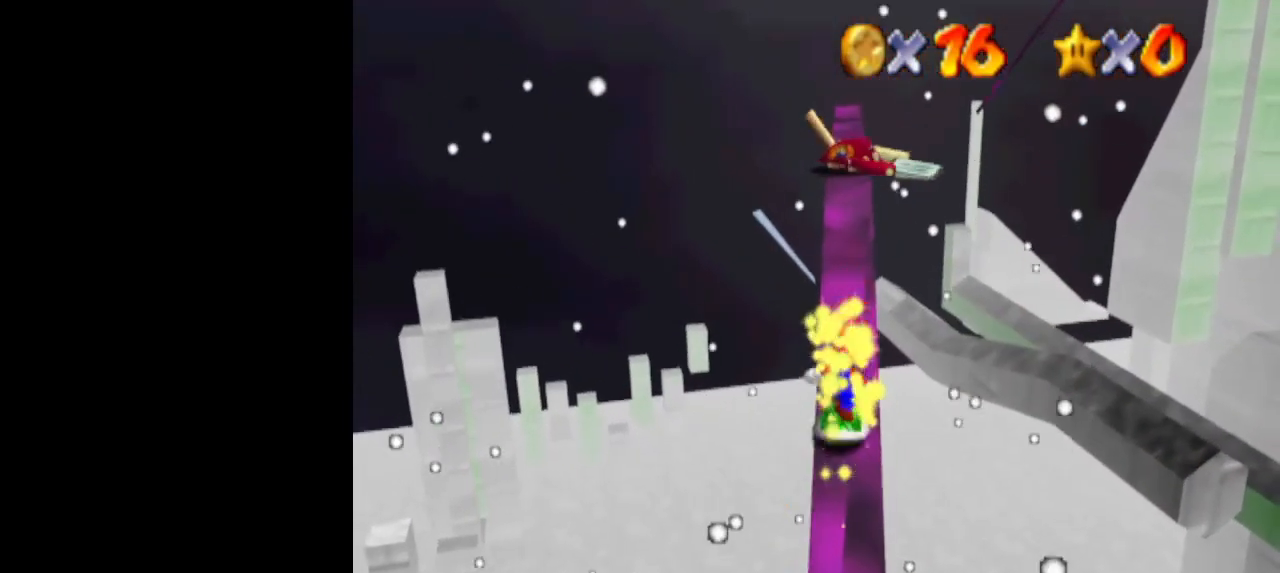
{"buttons": [], "left_stick": "center", "events": [[67, "A", "down"], [67, "left_stick", "down"], [133, "A", "up"], [233, "left_stick", "center"]]}
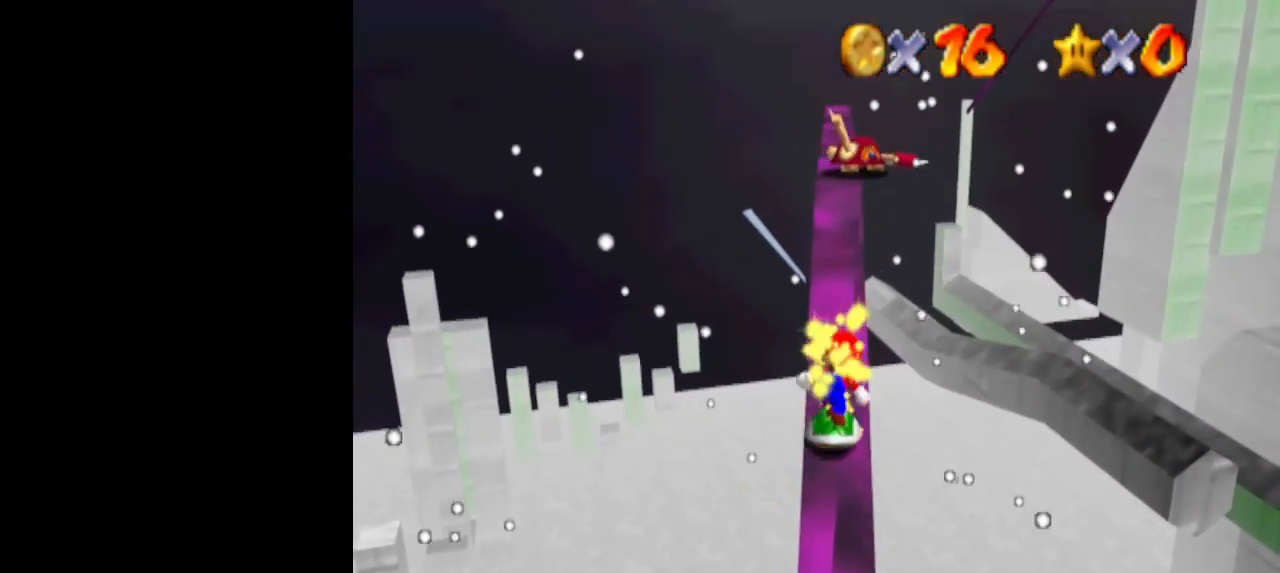
{"buttons": [], "left_stick": "up", "events": [[67, "A", "down"], [133, "A", "up"], [167, "left_stick", "up"]]}
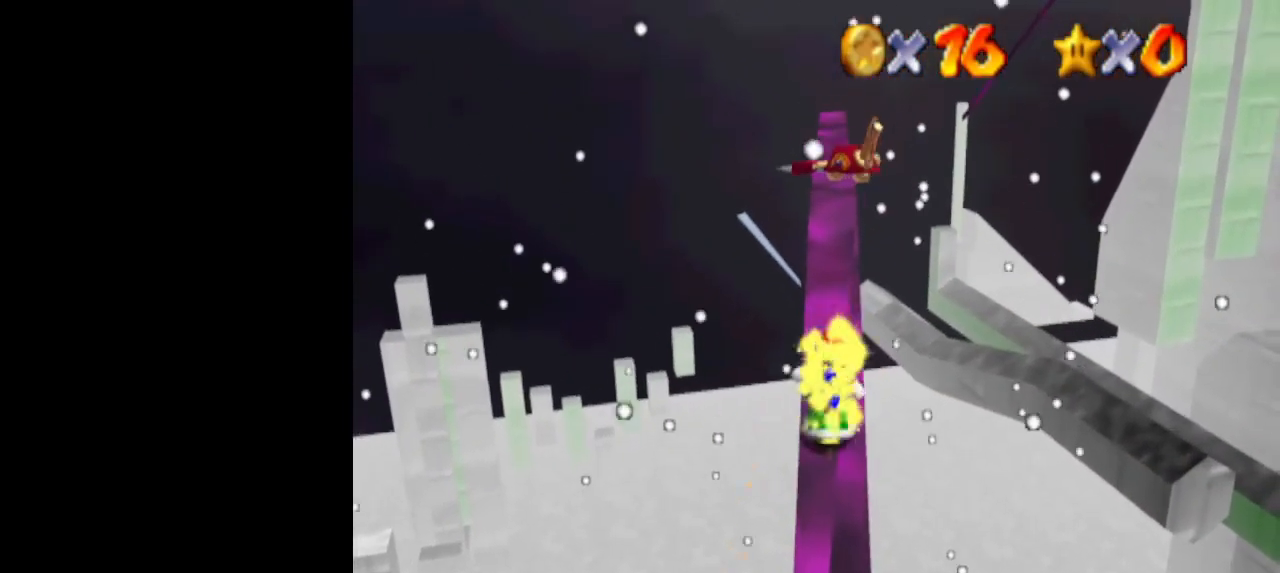
{"buttons": [], "left_stick": "up", "events": [[67, "A", "down"], [267, "A", "up"]]}
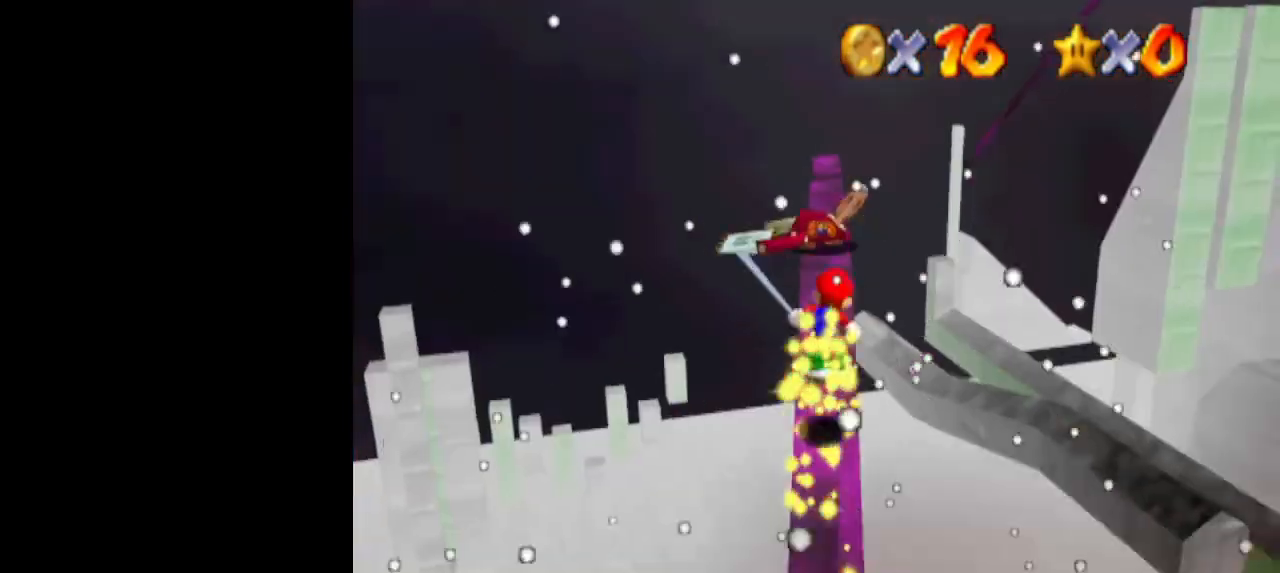
{"buttons": ["A"], "left_stick": "up", "events": [[400, "A", "down"]]}
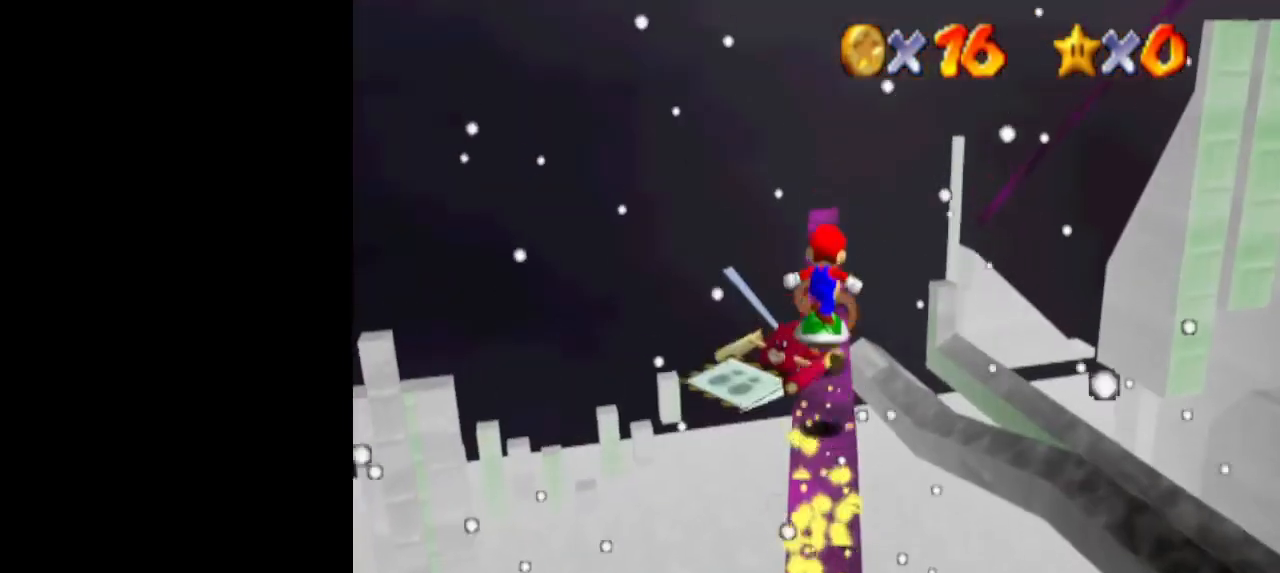
{"buttons": [], "left_stick": "center", "events": [[433, "left_stick", "center"], [500, "A", "up"]]}
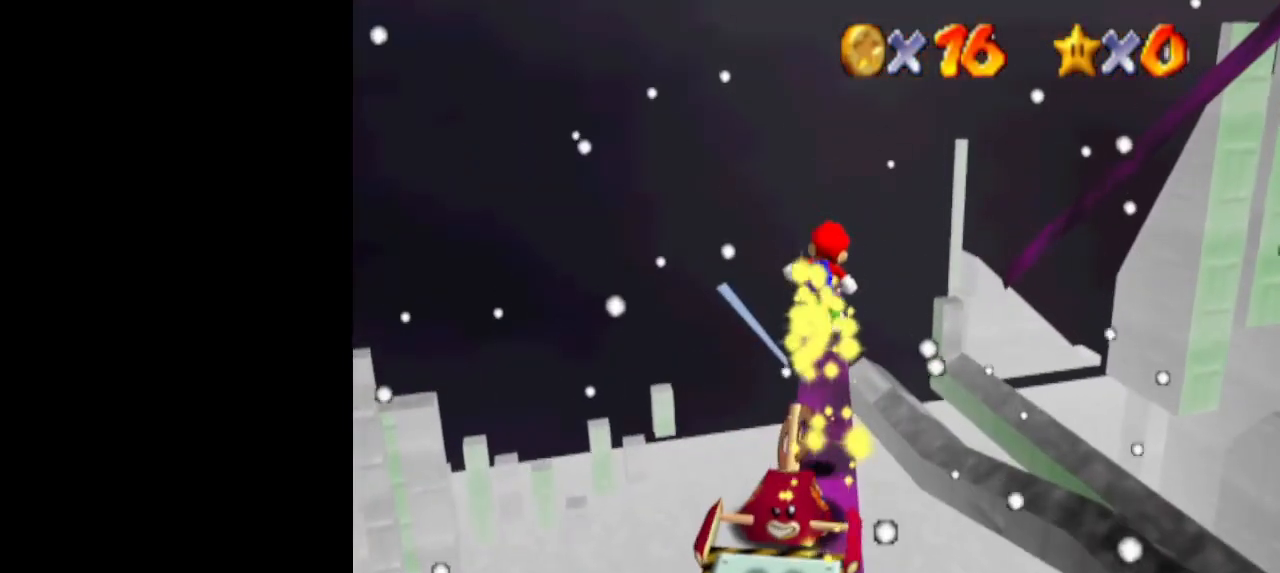
{"buttons": ["A"], "left_stick": "center", "events": [[300, "A", "down"]]}
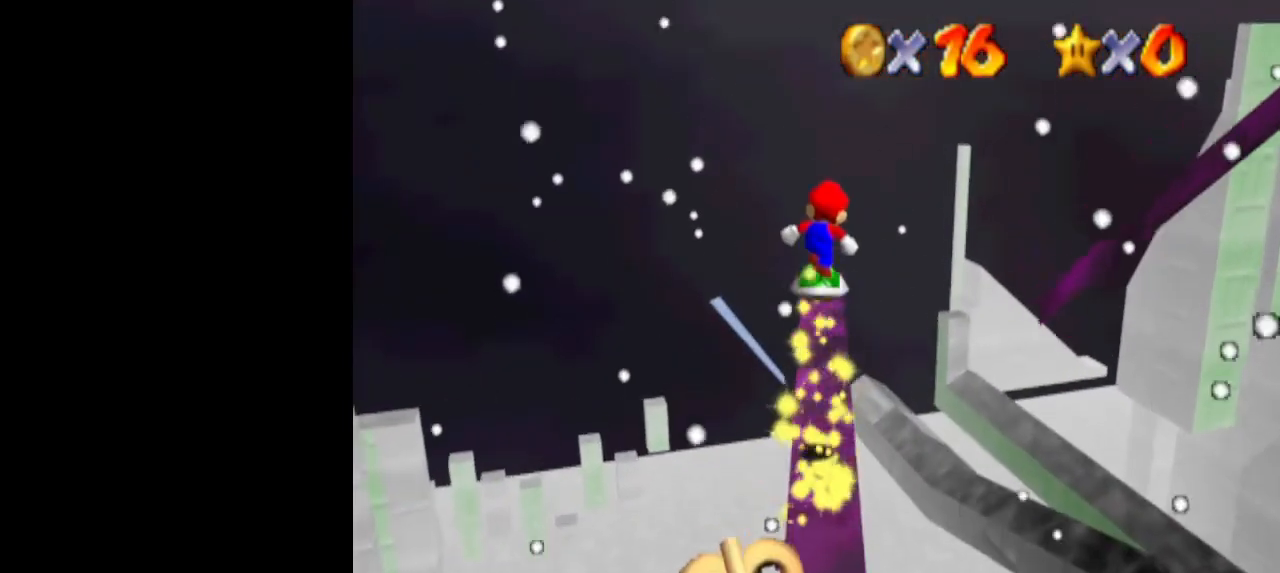
{"buttons": [], "left_stick": "center", "events": [[133, "left_stick", "down"], [200, "left_stick", "center"], [367, "A", "up"]]}
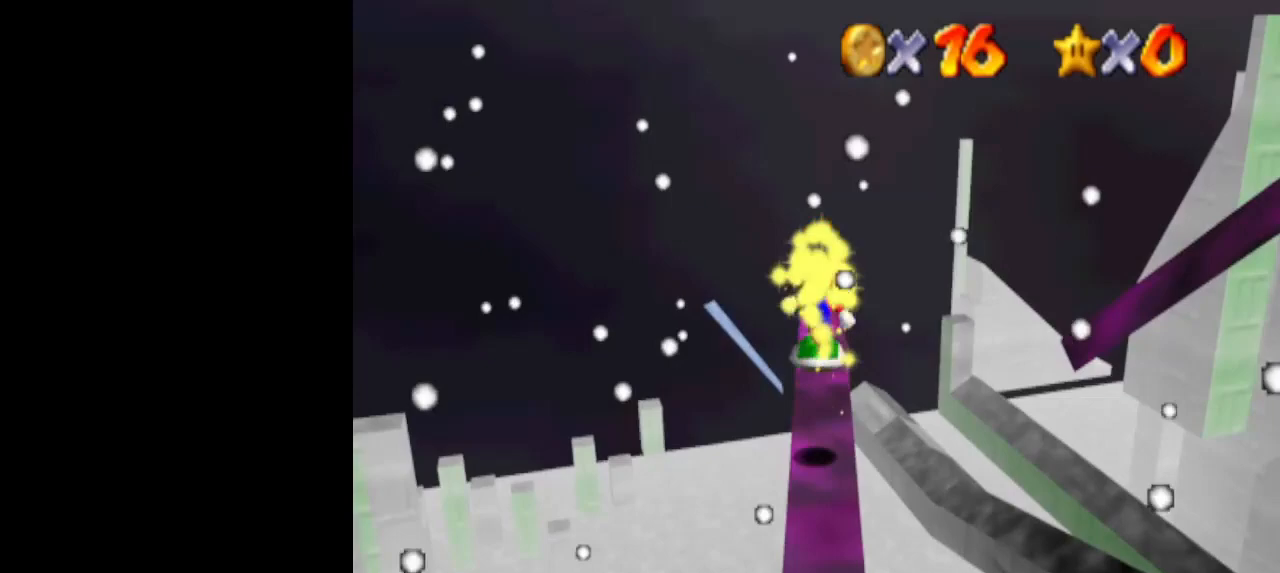
{"buttons": ["DPAD_DOWN"], "left_stick": "center", "events": [[167, "A", "down"], [367, "A", "up"], [467, "DPAD_DOWN", "down"]]}
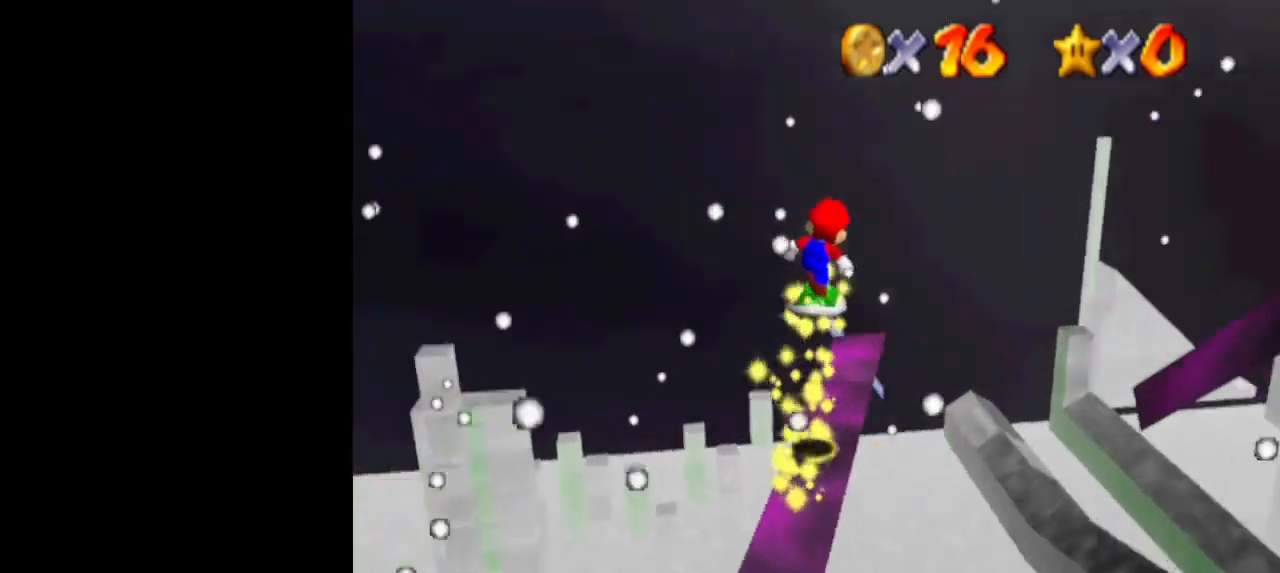
{"buttons": [], "left_stick": "center", "events": [[33, "DPAD_DOWN", "up"], [167, "C_LEFT", "down"], [233, "C_LEFT", "up"], [433, "A", "down"], [500, "A", "up"]]}
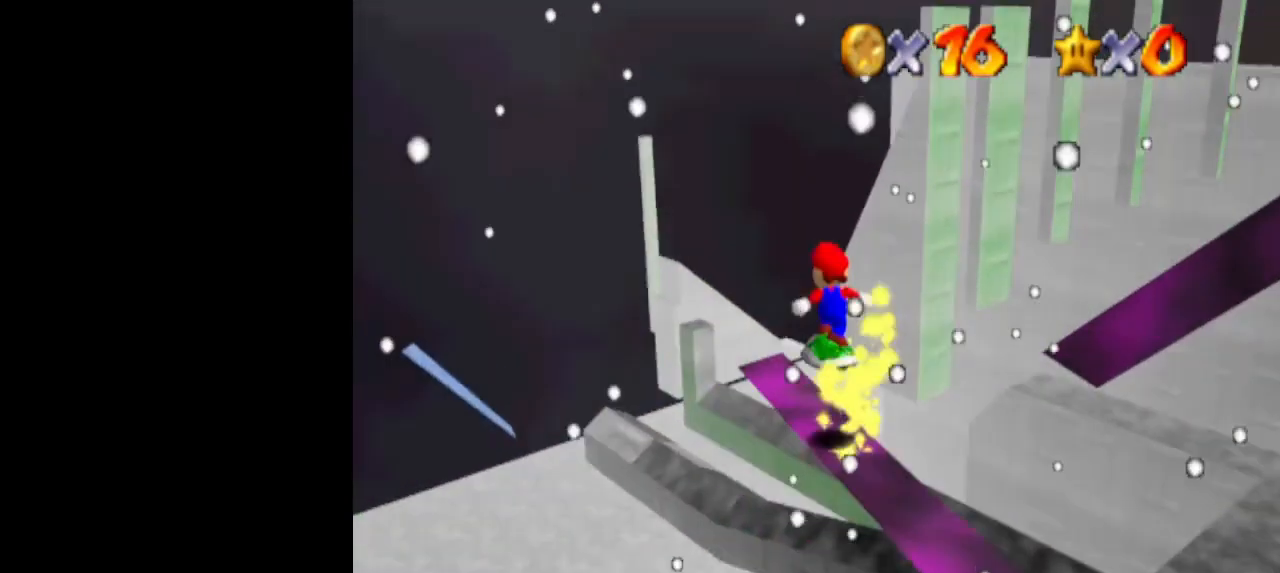
{"buttons": ["A"], "left_stick": "center", "events": [[100, "C_LEFT", "down"], [100, "left_stick", "down-right"], [167, "C_LEFT", "up"], [200, "left_stick", "center"], [500, "A", "down"]]}
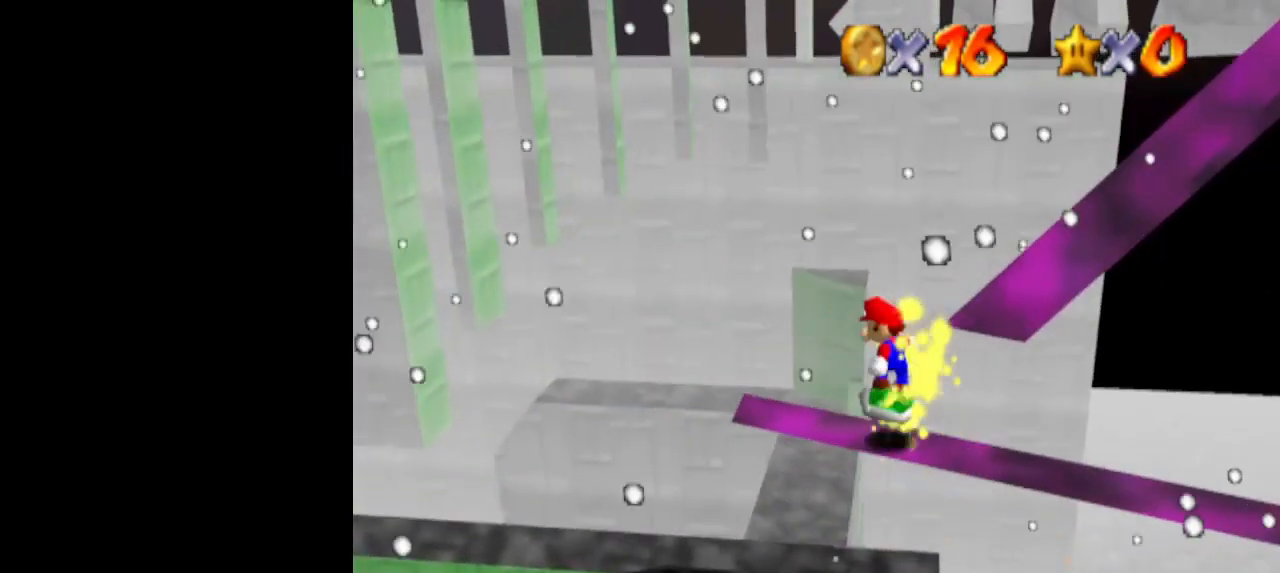
{"buttons": [], "left_stick": "center", "events": [[67, "A", "up"], [67, "left_stick", "right"], [167, "C_LEFT", "down"], [167, "left_stick", "center"], [200, "C_LEFT", "up"]]}
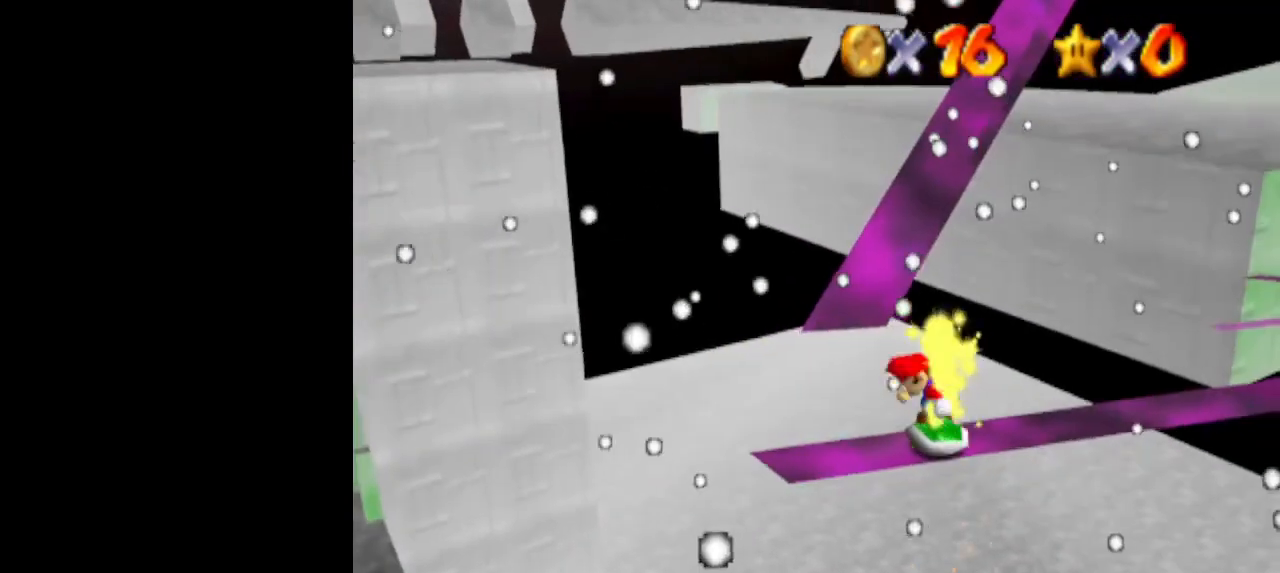
{"buttons": [], "left_stick": "center", "events": [[33, "A", "down"], [100, "A", "up"], [167, "left_stick", "down"], [233, "left_stick", "center"]]}
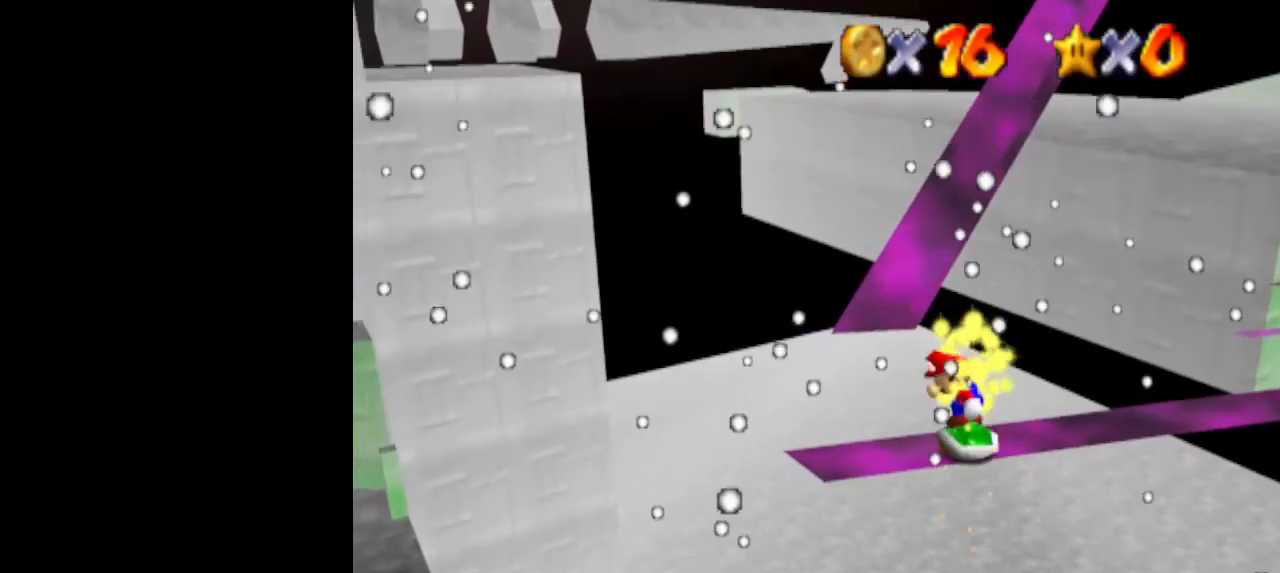
{"buttons": [], "left_stick": "center", "events": [[67, "A", "down"], [133, "A", "up"], [200, "C_LEFT", "down"], [267, "C_LEFT", "up"]]}
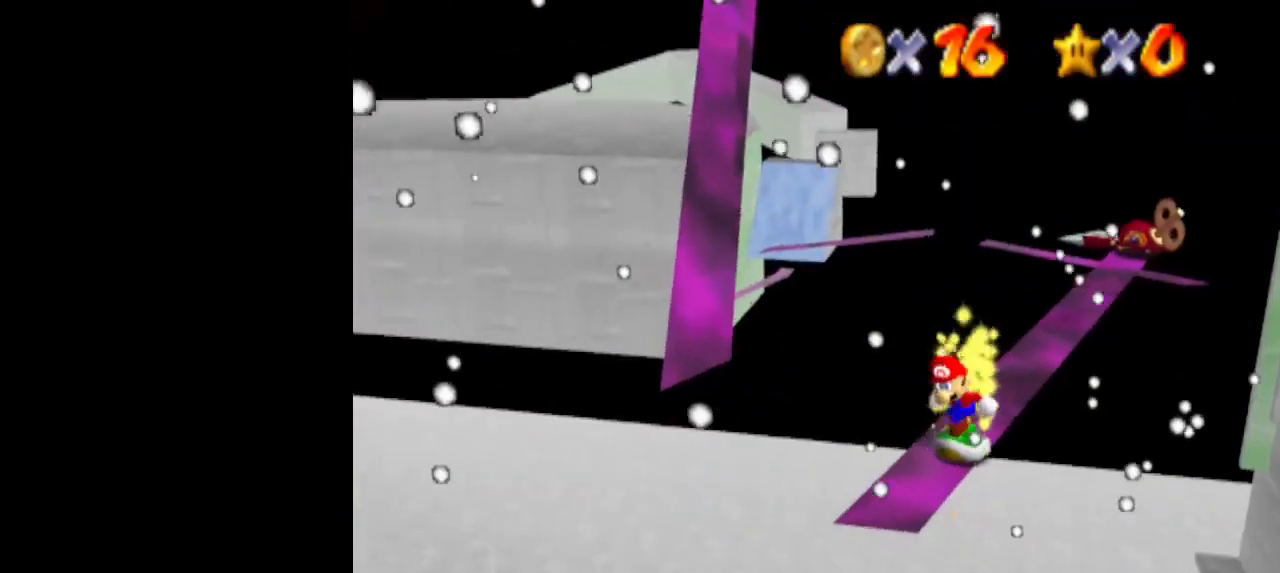
{"buttons": [], "left_stick": "center", "events": [[100, "A", "down"], [133, "A", "up"]]}
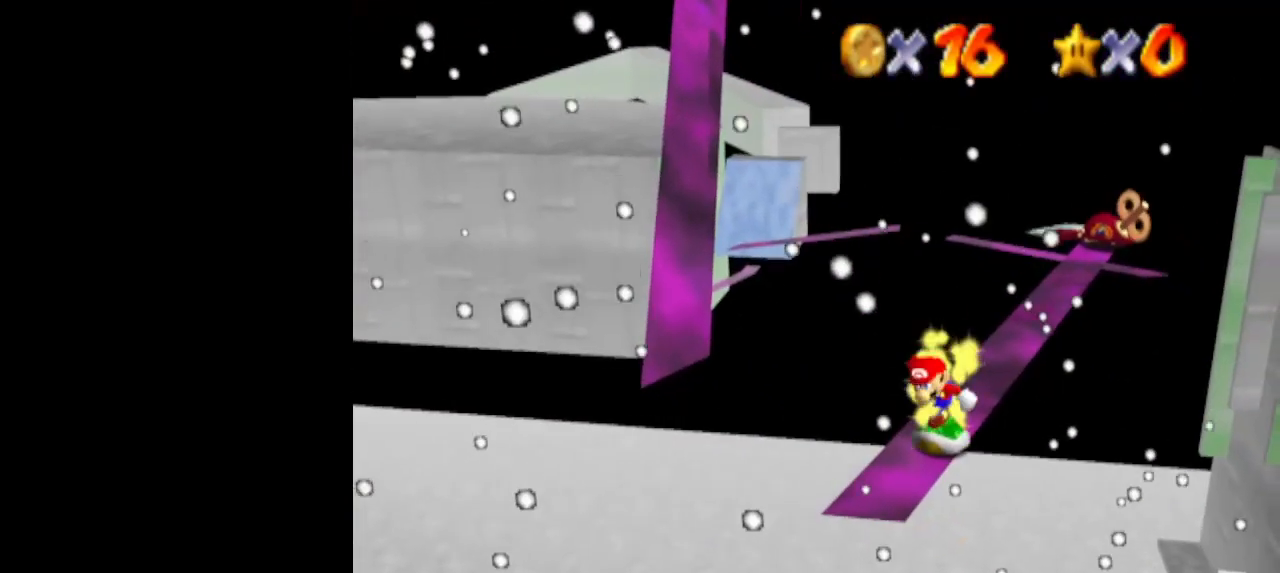
{"buttons": [], "left_stick": "center", "events": [[100, "A", "down"], [167, "A", "up"], [333, "left_stick", "down-right"], [400, "left_stick", "center"]]}
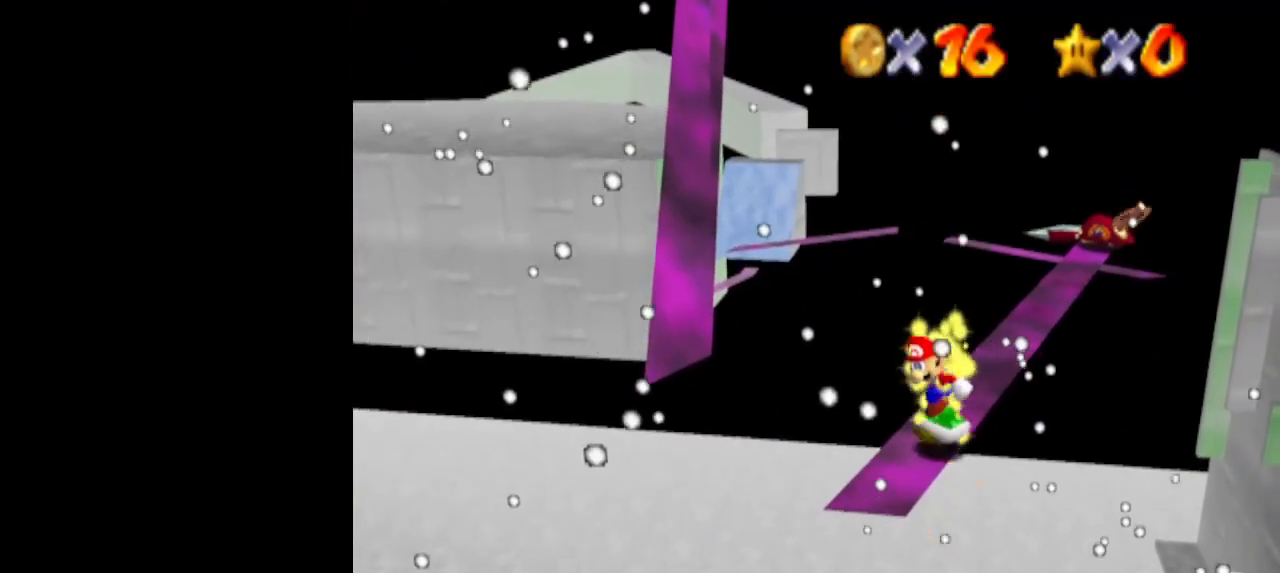
{"buttons": [], "left_stick": "center", "events": [[133, "left_stick", "up"], [200, "A", "down"], [200, "left_stick", "center"], [233, "A", "up"], [333, "left_stick", "down-right"], [433, "left_stick", "center"]]}